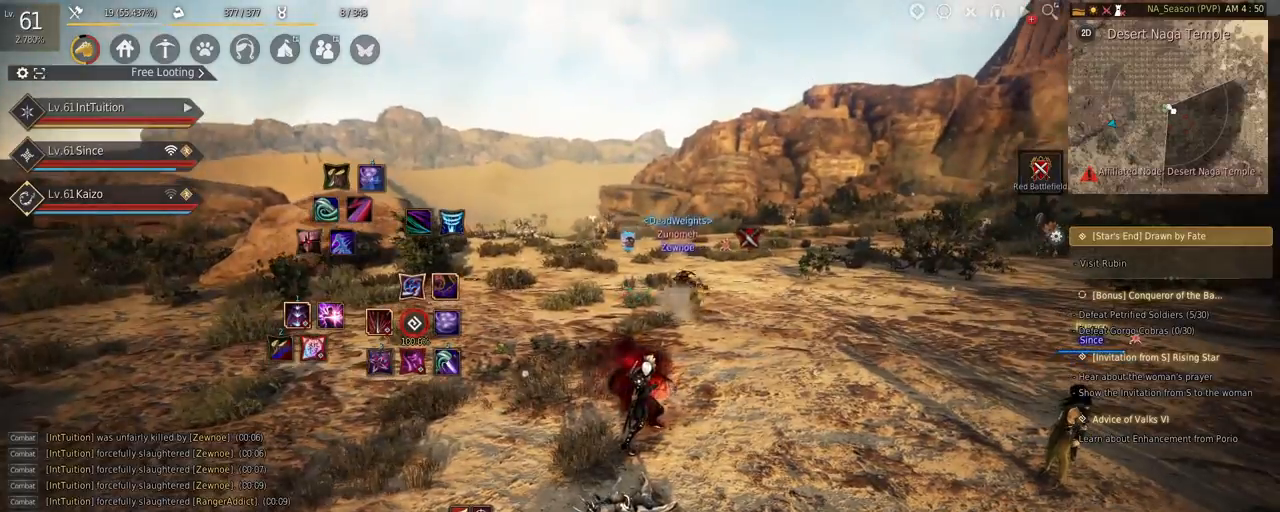
Gameplay with keyboard and mouse; each line is a JSON object with the keys and mouse buttons held at the frame after it. "events" lists presses ("down") and releases ("up") of "a", "d", "e", "f", "q", "r", "s", "shift", "space", "tab", "w", "mouse_left" and "mouse_right" between this image and that frame as [ms after this image, input, new state], when the widget could be followed in between. "mouse_left", "mouse_right" = the "left", "right" buttons of the "mouse" list. No other keys are recorded. Mouse movement is not recorded.
{"keys": ["shift"], "mouse": [], "events": [[317, "mouse_left", "down"], [367, "shift", "down"], [484, "mouse_left", "up"]]}
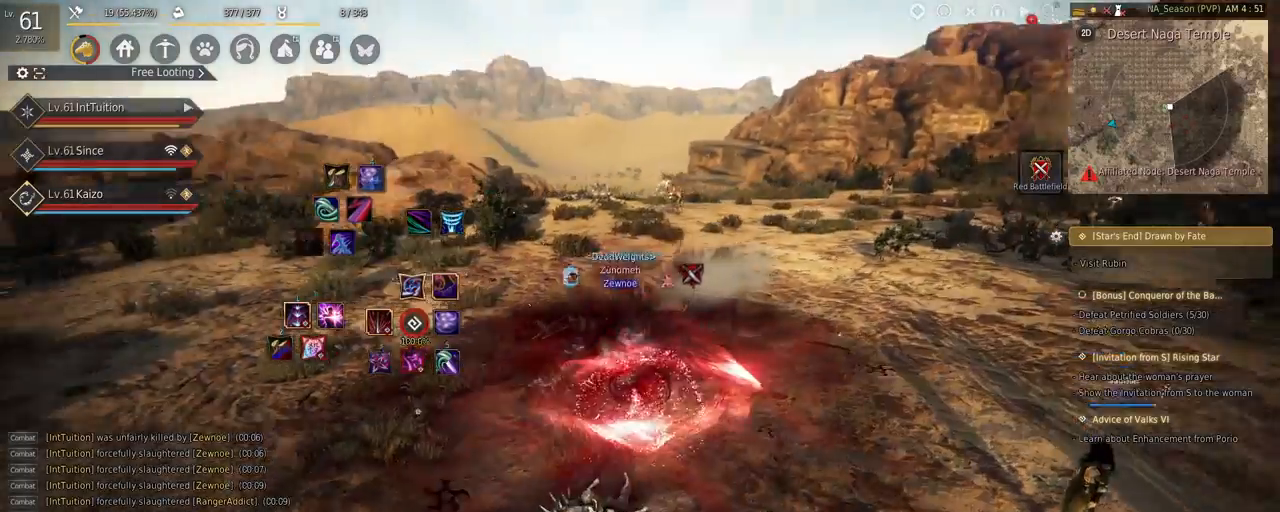
{"keys": ["w"], "mouse": ["right"], "events": [[34, "shift", "up"], [67, "w", "down"], [367, "mouse_right", "down"]]}
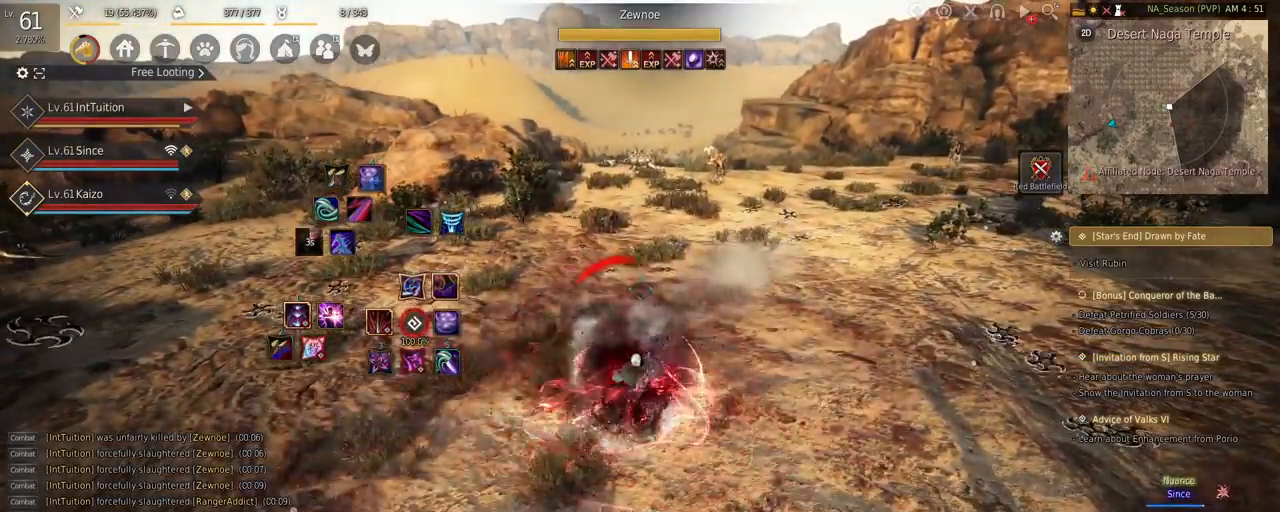
{"keys": ["w"], "mouse": [], "events": [[234, "mouse_right", "up"]]}
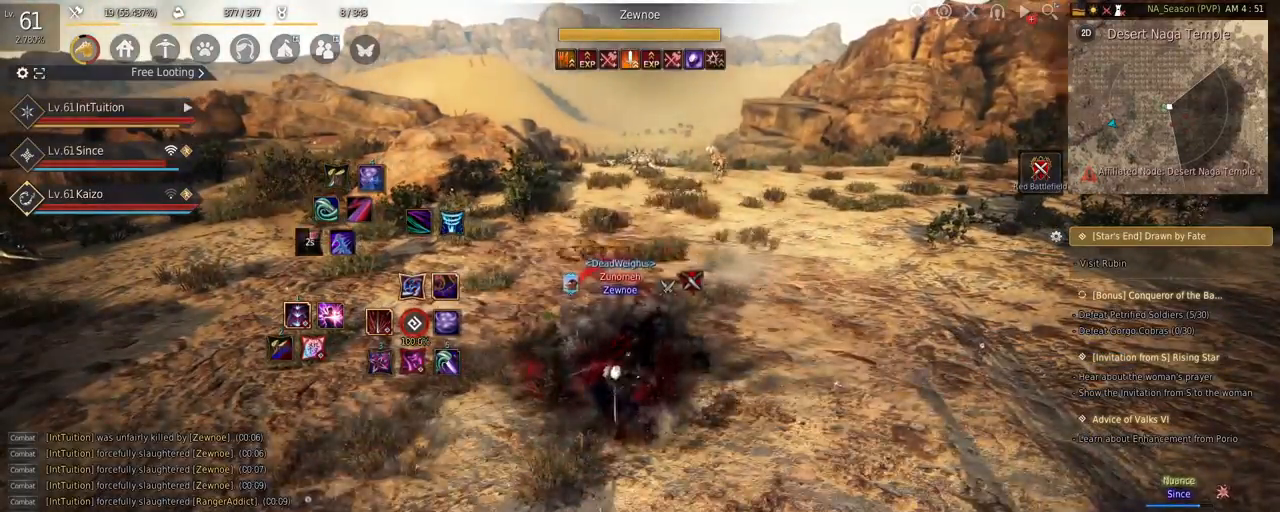
{"keys": ["w"], "mouse": [], "events": []}
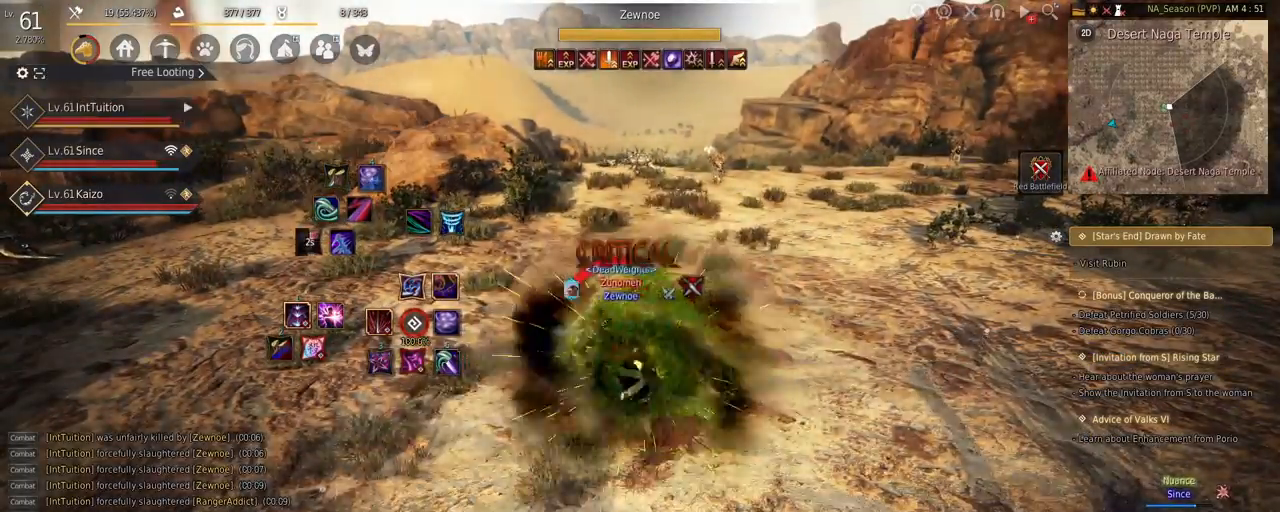
{"keys": ["w"], "mouse": ["right"], "events": [[434, "mouse_right", "down"]]}
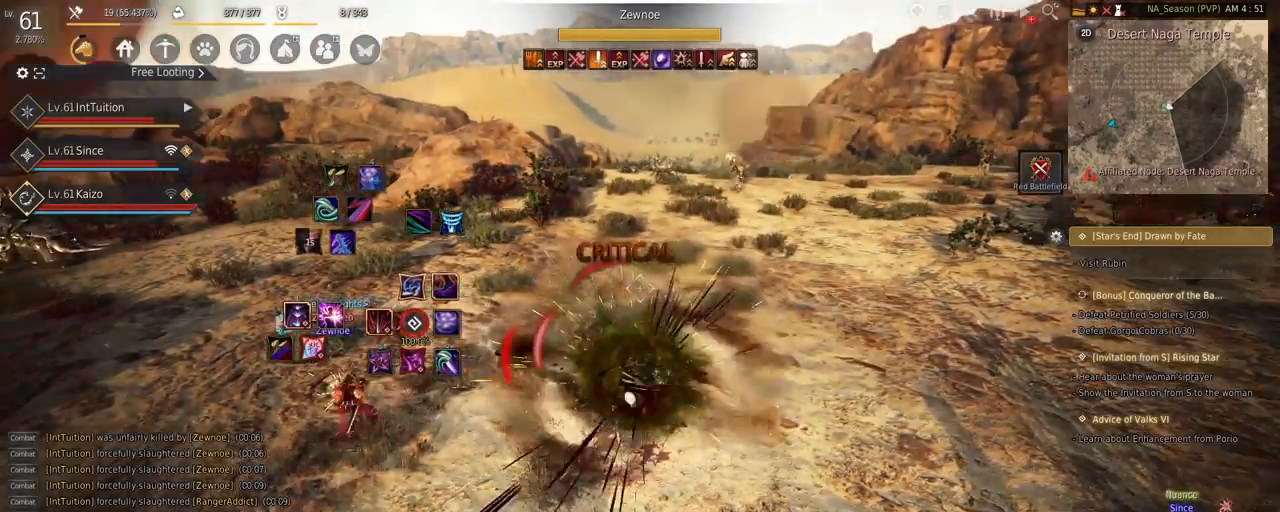
{"keys": ["w"], "mouse": ["right"], "events": []}
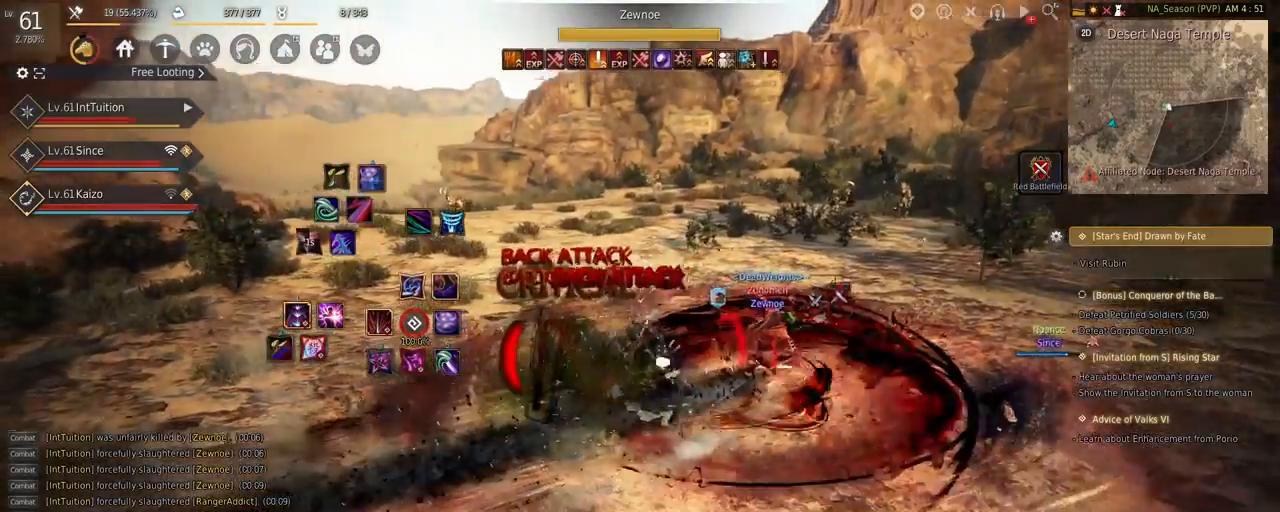
{"keys": ["w"], "mouse": ["right"], "events": [[84, "a", "down"], [484, "a", "up"]]}
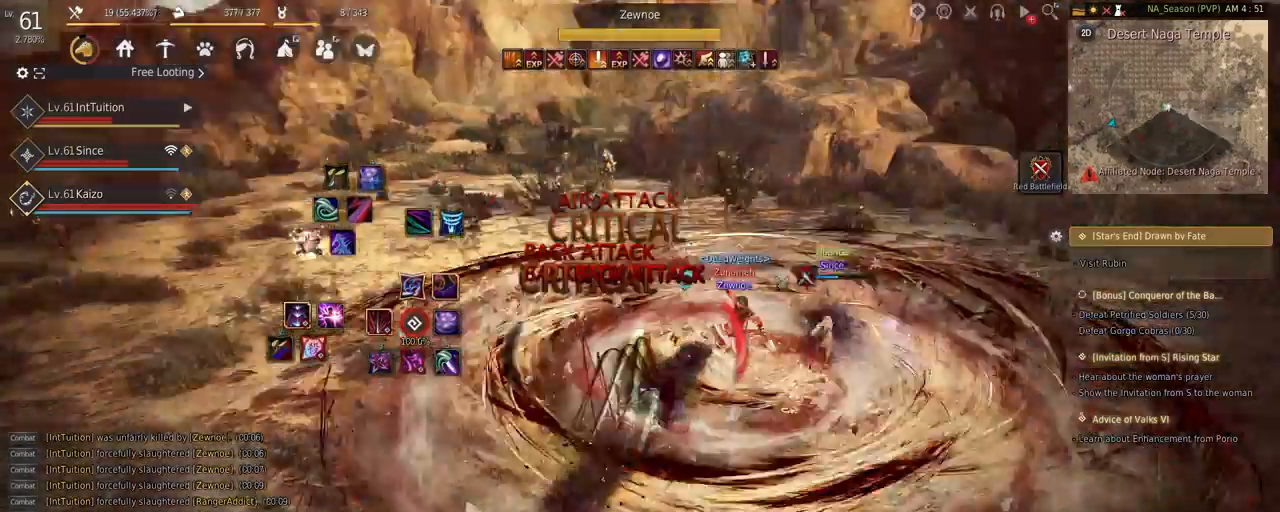
{"keys": ["w"], "mouse": ["right"], "events": []}
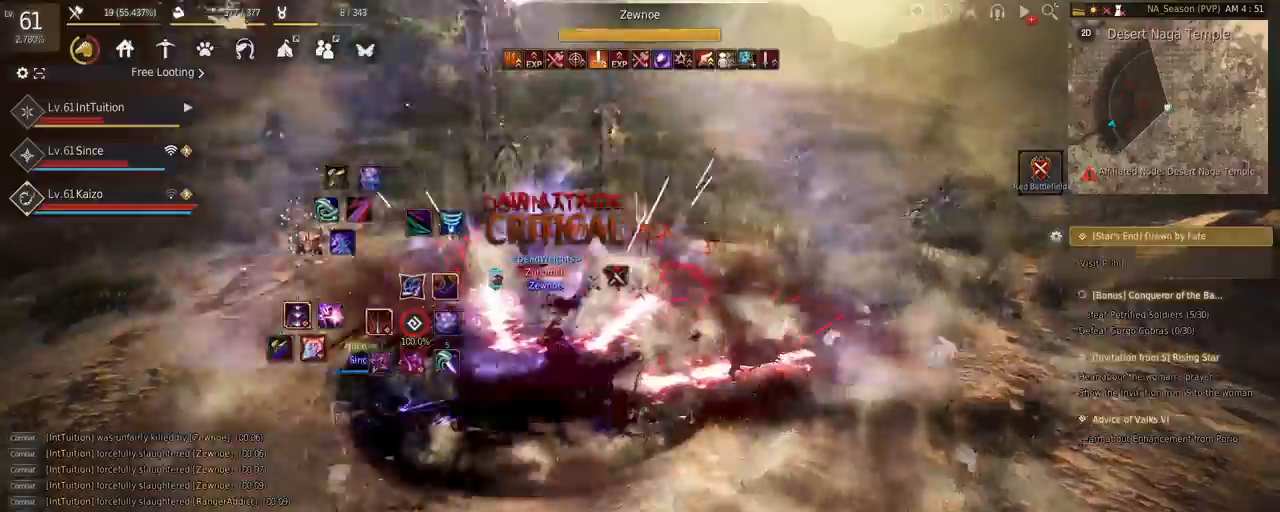
{"keys": ["w"], "mouse": ["right"], "events": []}
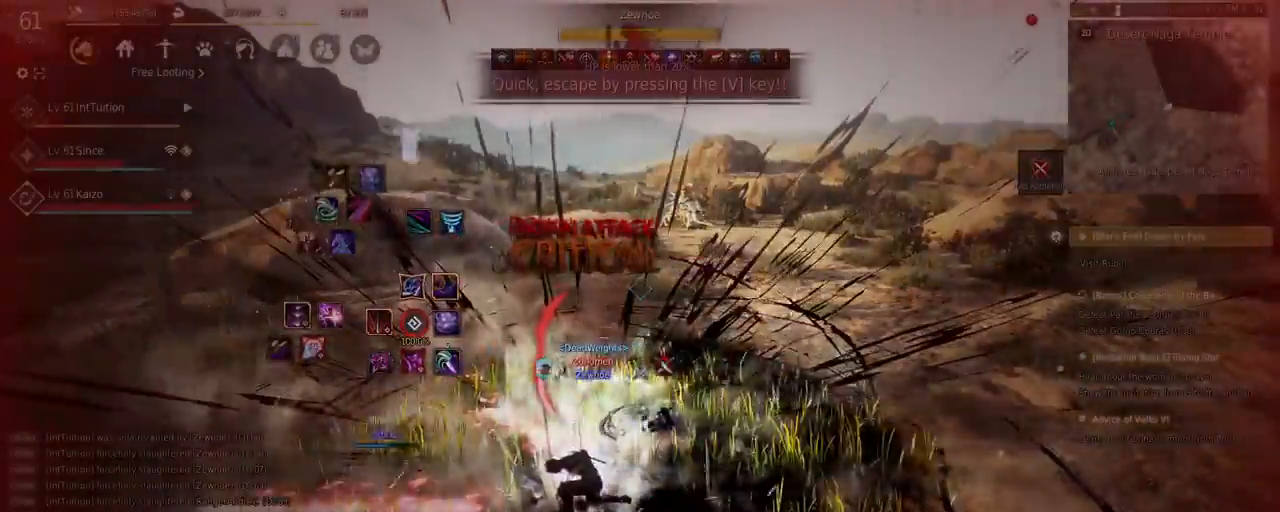
{"keys": ["w"], "mouse": ["right"], "events": []}
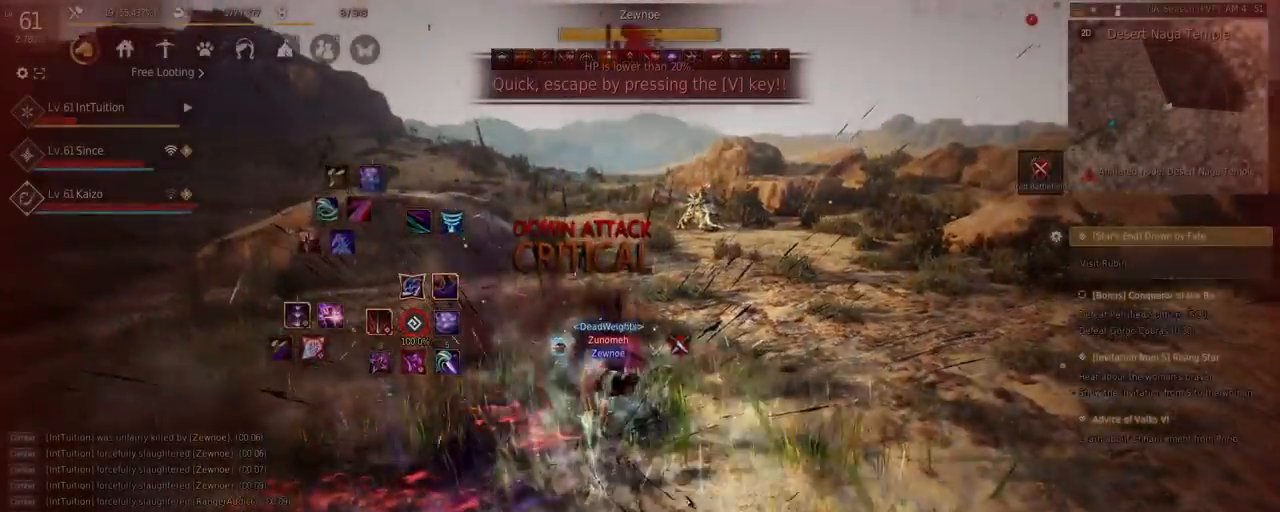
{"keys": ["w"], "mouse": ["right"], "events": []}
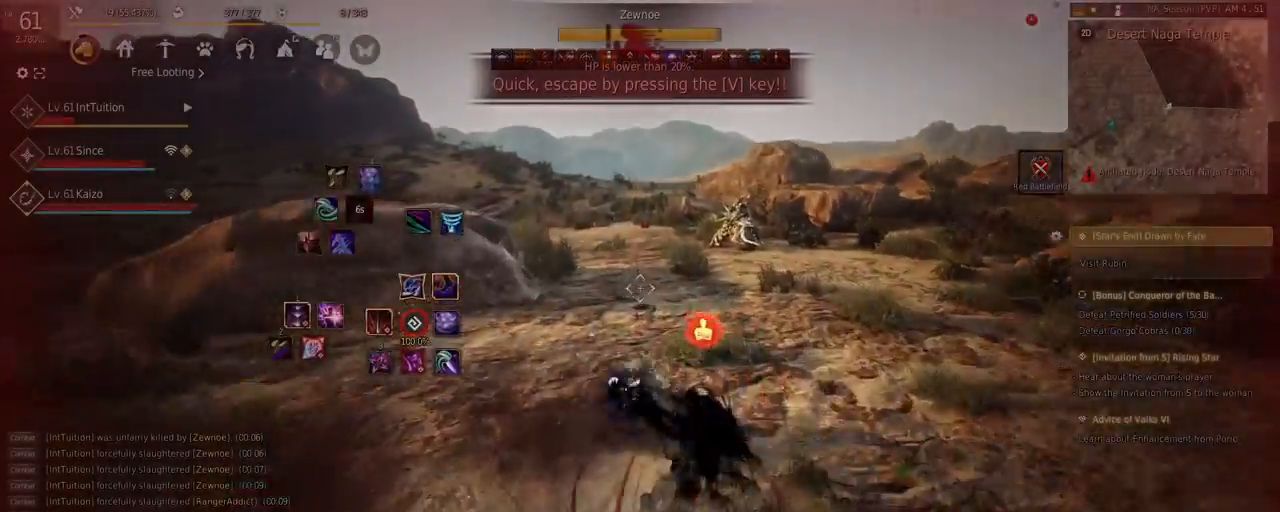
{"keys": [], "mouse": ["right"]}
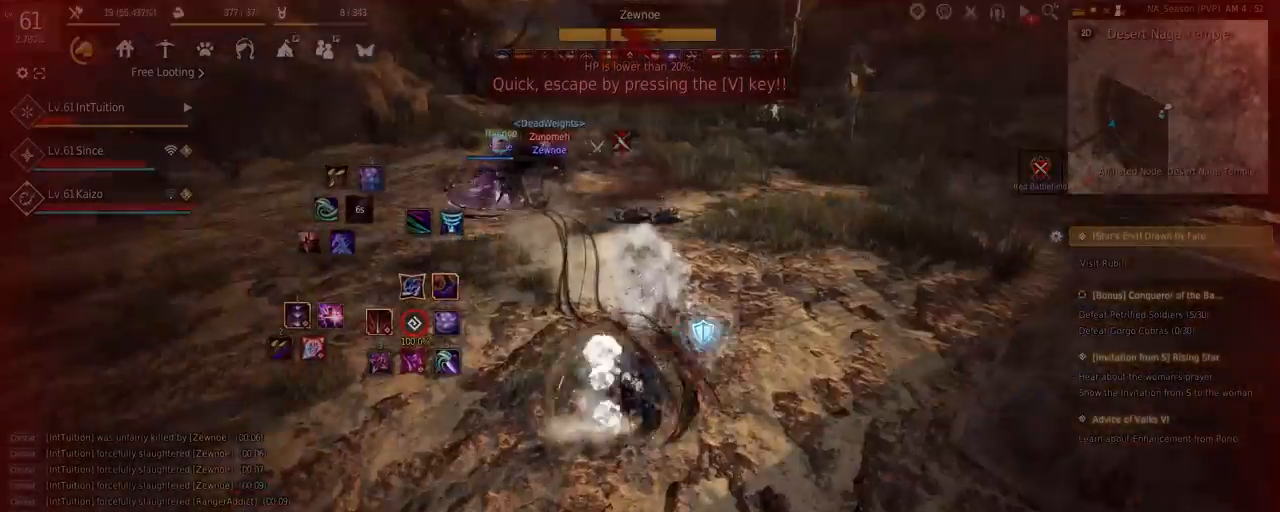
{"keys": ["shift", "w"], "mouse": [], "events": [[67, "mouse_right", "up"], [334, "shift", "down"], [350, "w", "down"]]}
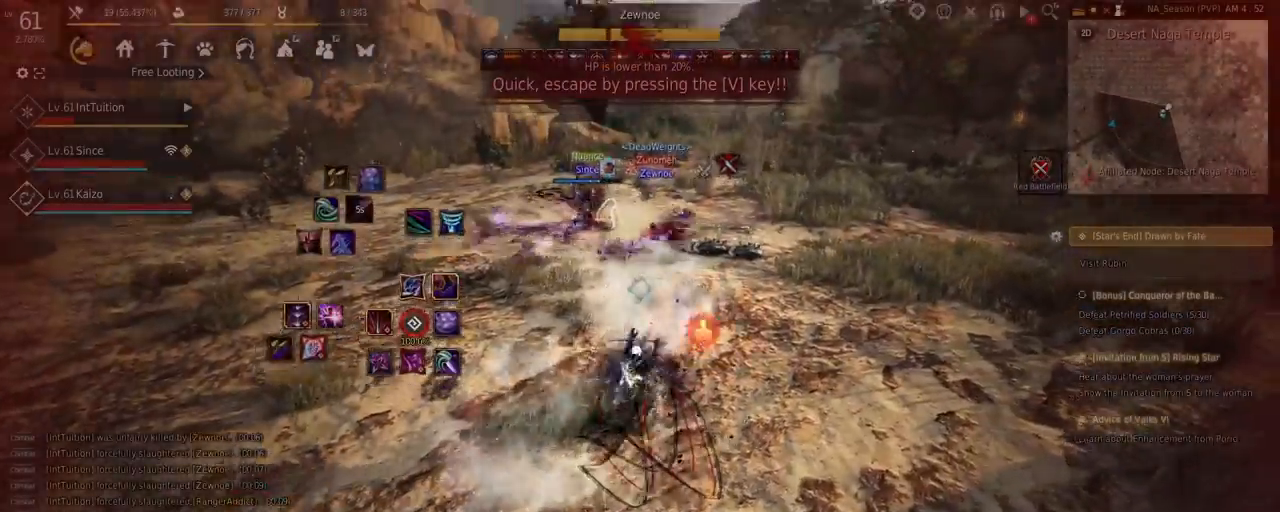
{"keys": [], "mouse": [], "events": [[150, "w", "up"], [217, "mouse_left", "down"], [384, "shift", "up"], [400, "mouse_left", "up"]]}
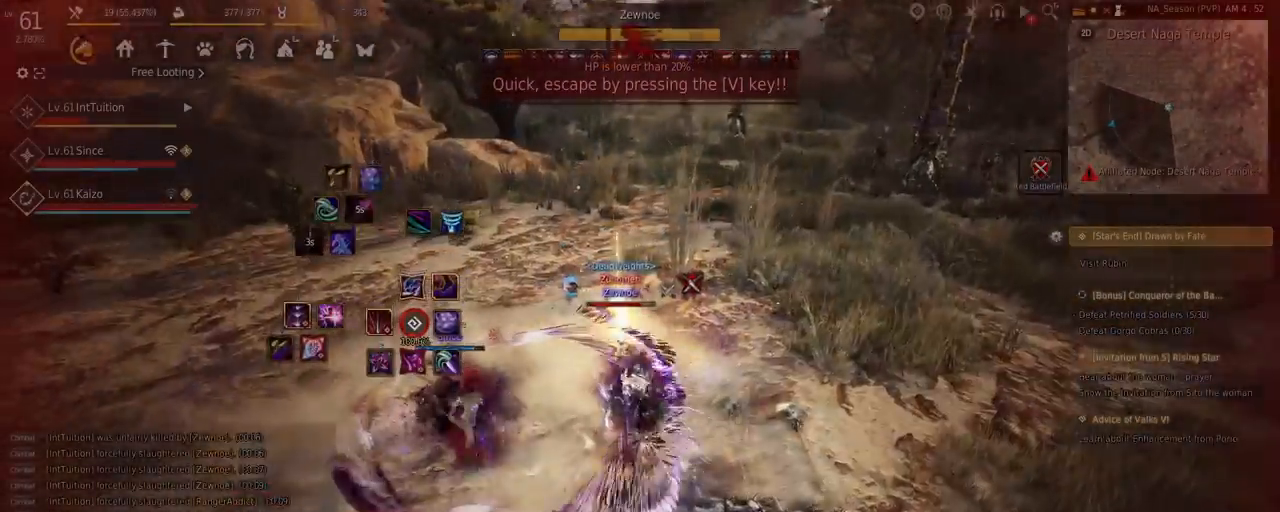
{"keys": ["f", "s"], "mouse": [], "events": [[67, "shift", "down"], [84, "d", "down"], [367, "d", "up"], [367, "shift", "up"], [434, "s", "down"], [467, "f", "down"]]}
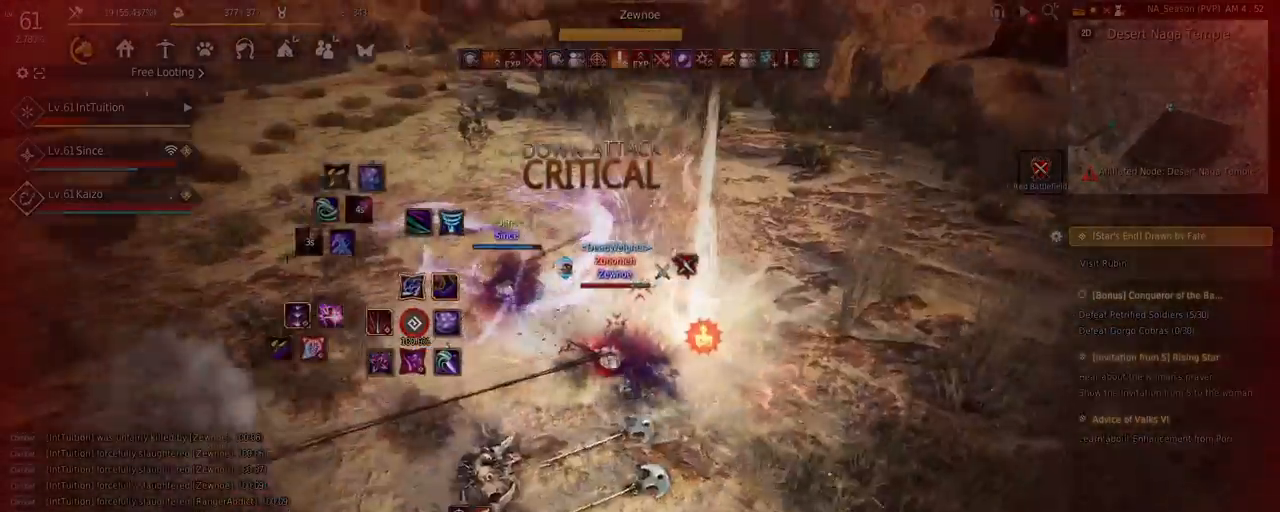
{"keys": [], "mouse": [], "events": [[134, "f", "up"], [150, "s", "up"]]}
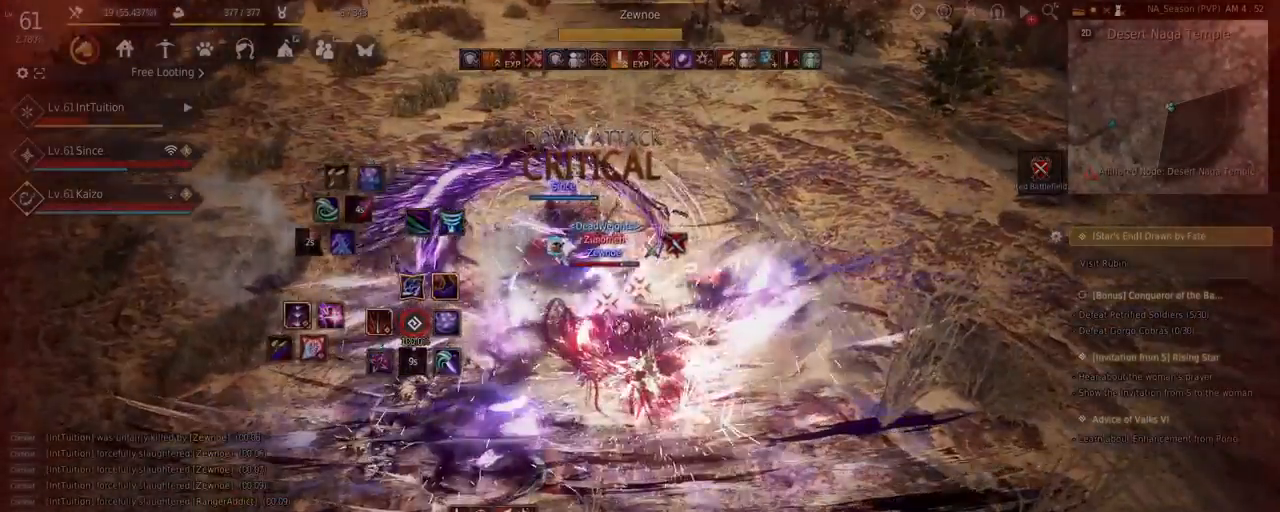
{"keys": [], "mouse": [], "events": []}
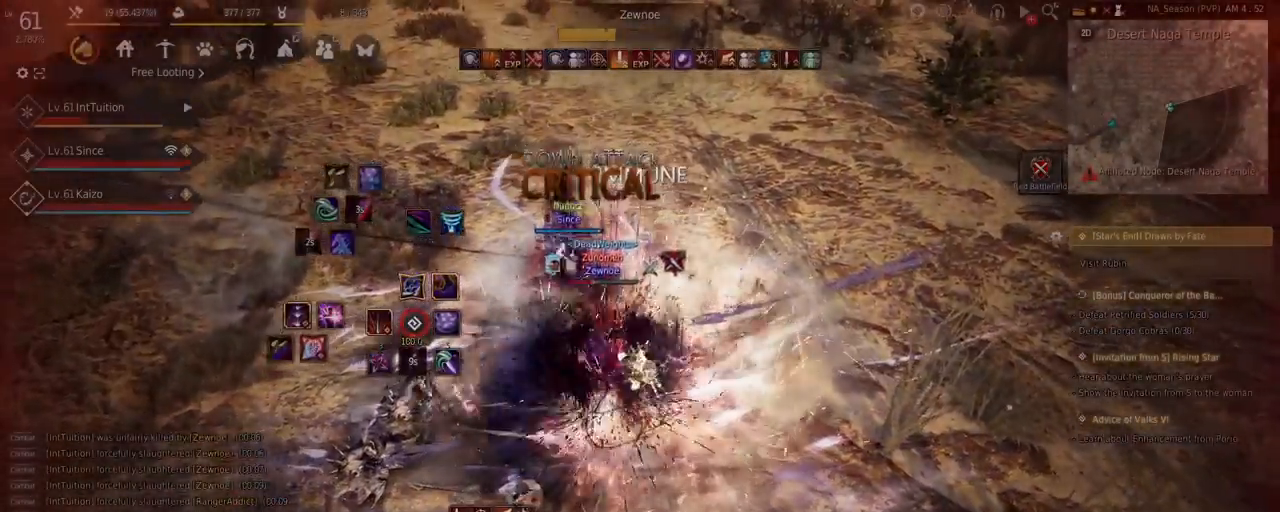
{"keys": [], "mouse": [], "events": []}
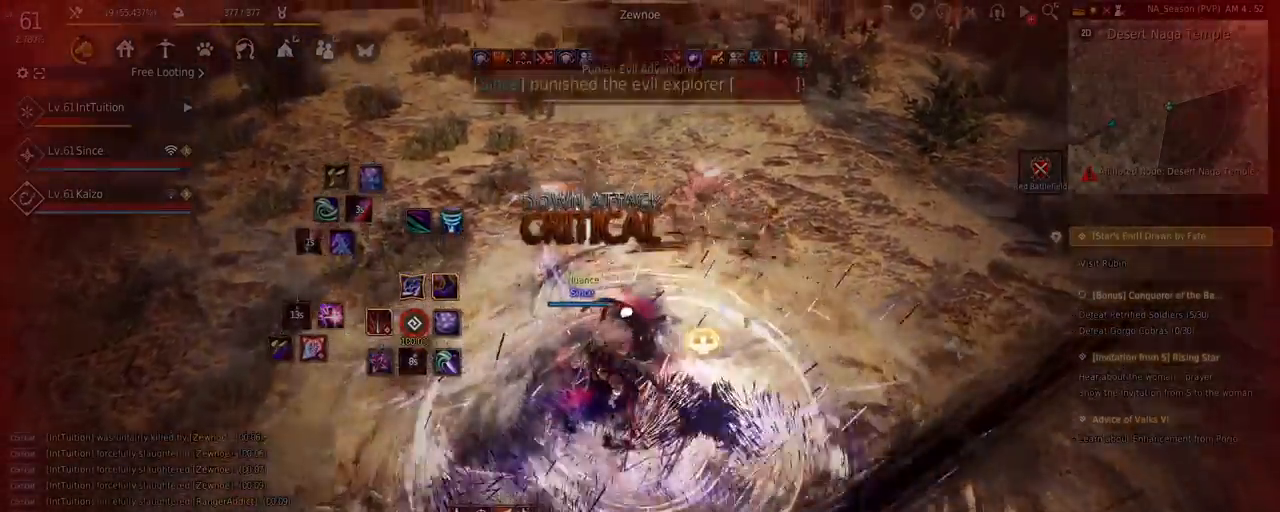
{"keys": ["f", "w"], "mouse": [], "events": [[450, "w", "down"], [484, "f", "down"]]}
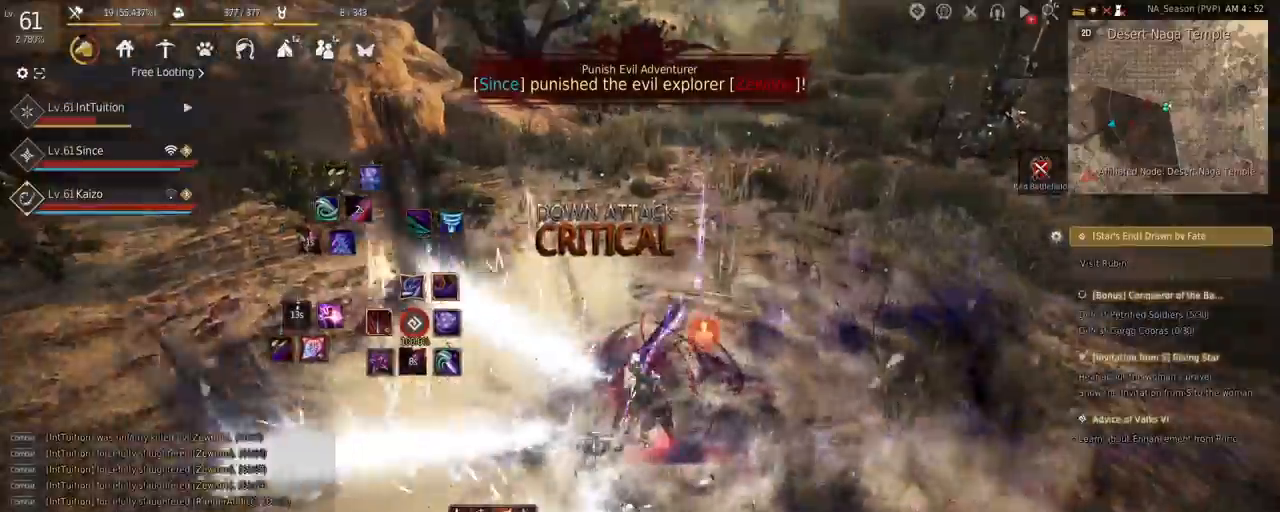
{"keys": [], "mouse": [], "events": [[100, "f", "up"], [217, "shift", "down"], [284, "mouse_left", "down"], [467, "mouse_left", "up"], [467, "shift", "up"], [484, "w", "up"]]}
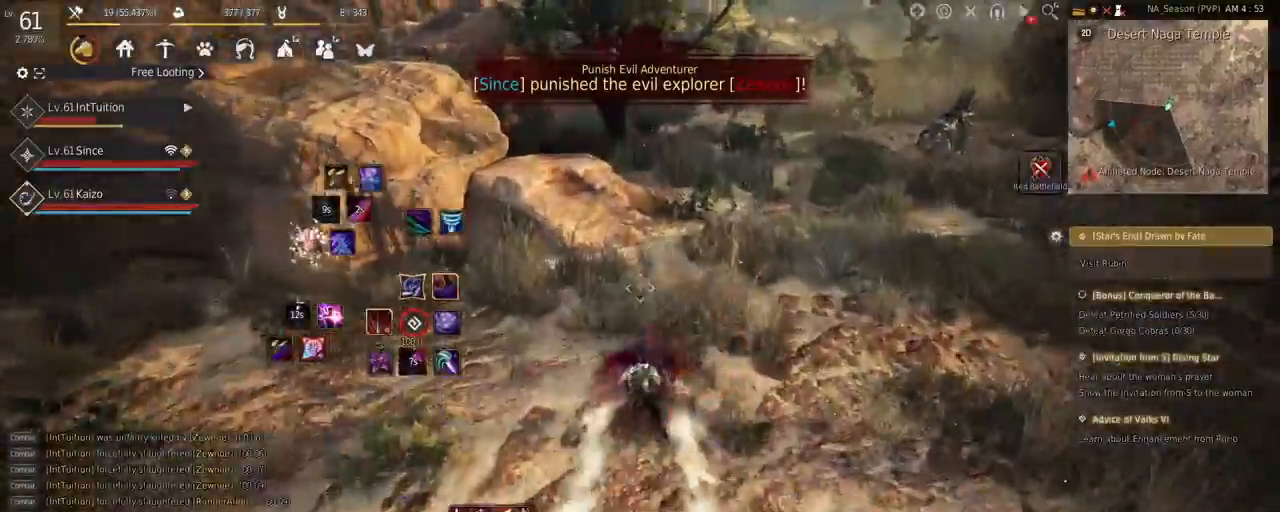
{"keys": [], "mouse": [], "events": [[217, "shift", "down"], [300, "r", "down"], [367, "shift", "up"], [417, "r", "up"]]}
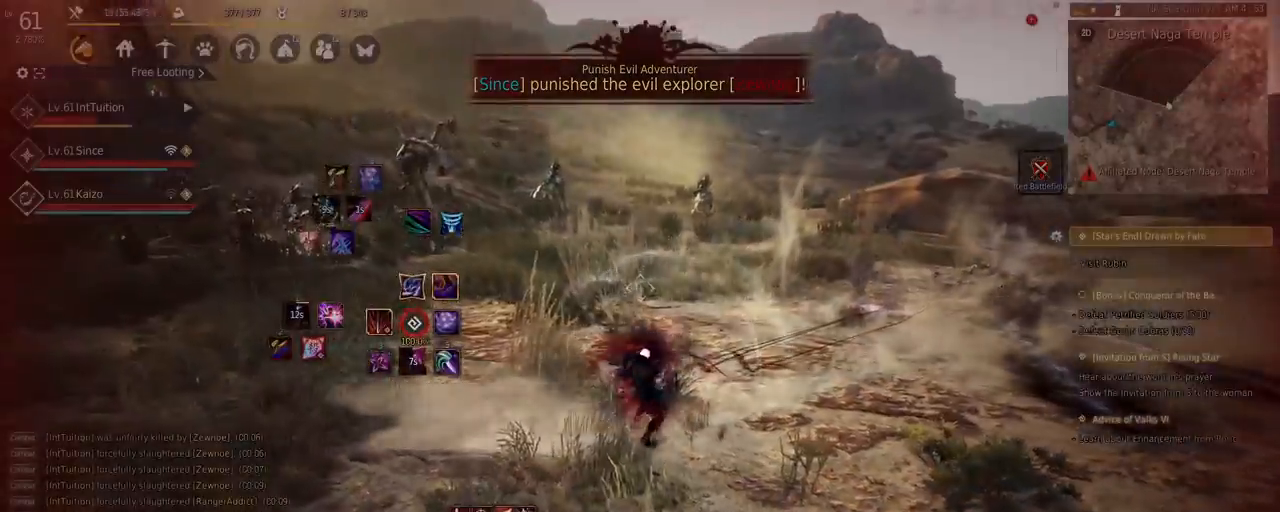
{"keys": ["a", "w"], "mouse": [], "events": [[50, "a", "down"], [67, "w", "down"], [267, "f", "down"], [384, "f", "up"]]}
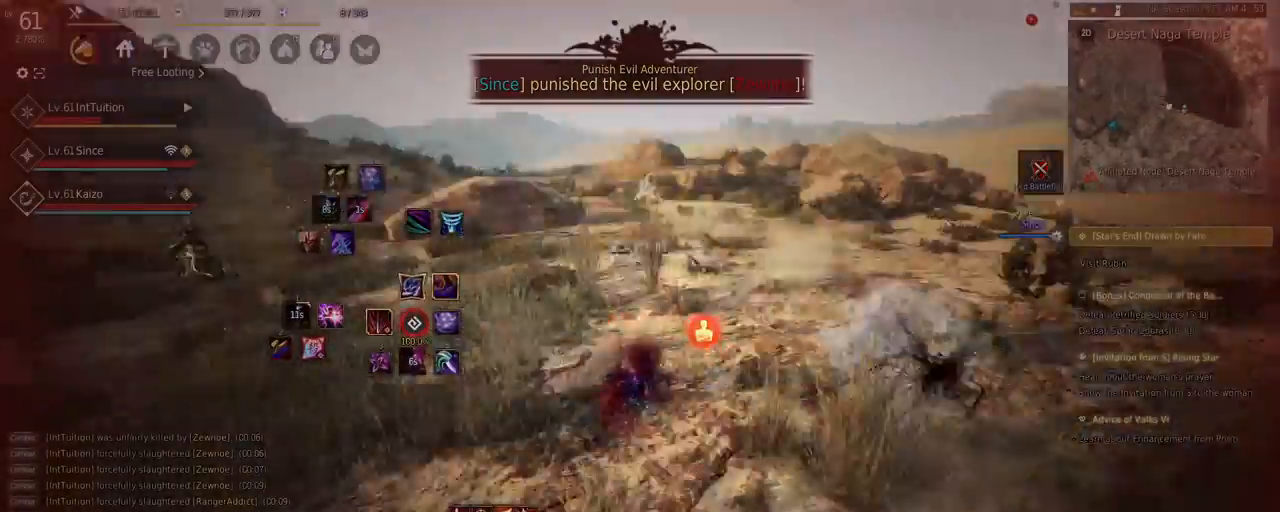
{"keys": ["a", "w"], "mouse": [], "events": []}
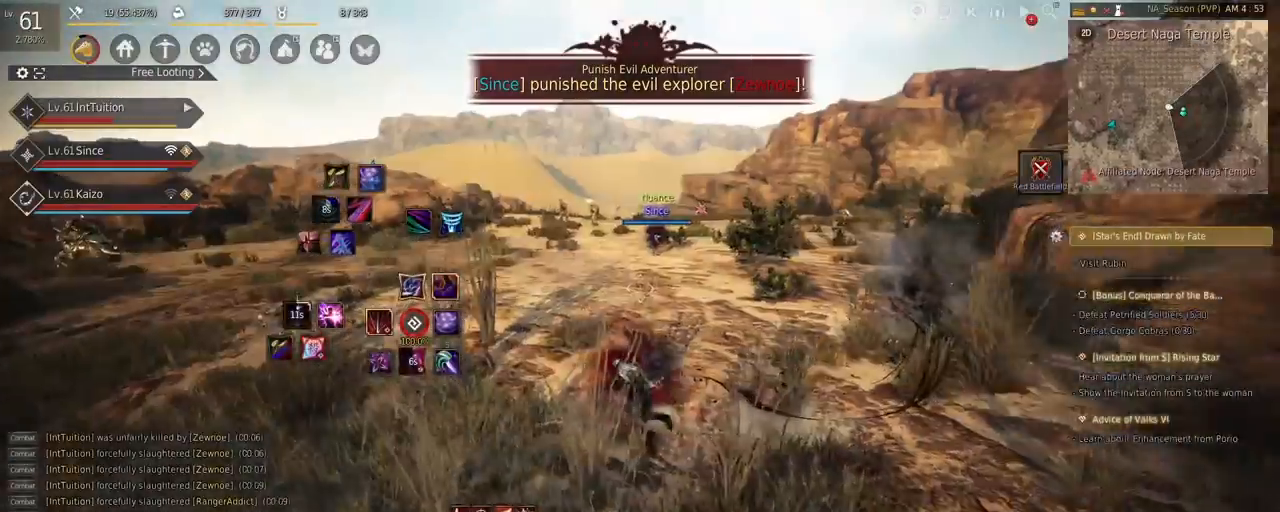
{"keys": ["a", "f", "w"], "mouse": [], "events": [[434, "f", "down"]]}
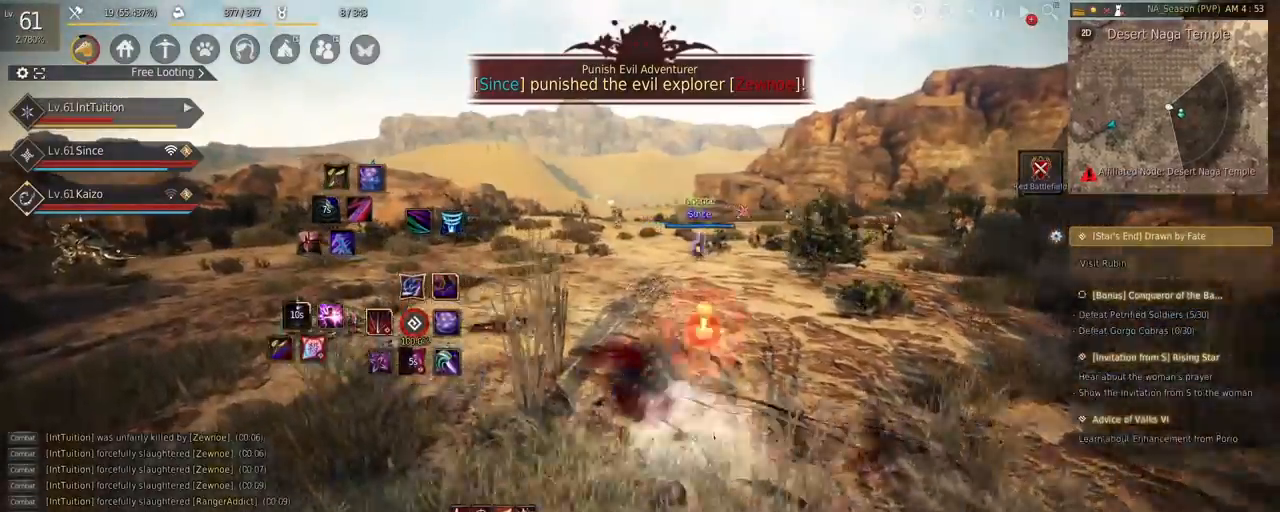
{"keys": [], "mouse": [], "events": [[67, "f", "up"], [250, "space", "down"], [384, "space", "up"], [400, "a", "up"], [434, "w", "up"]]}
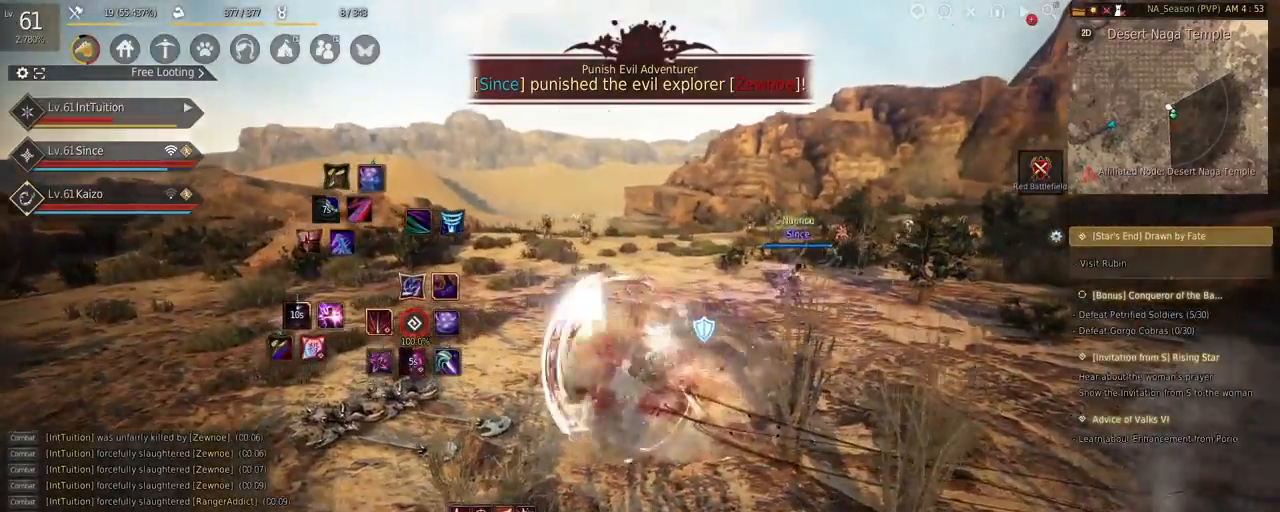
{"keys": [], "mouse": [], "events": [[234, "mouse_right", "down"], [350, "mouse_right", "up"]]}
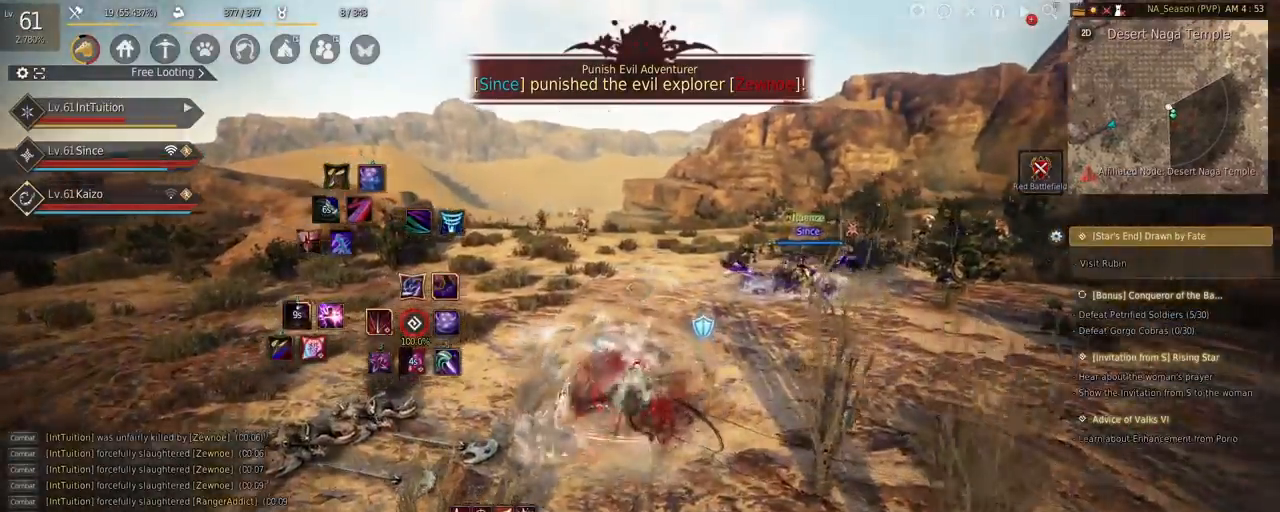
{"keys": ["shift"], "mouse": [], "events": [[284, "shift", "down"], [317, "w", "down"], [467, "w", "up"]]}
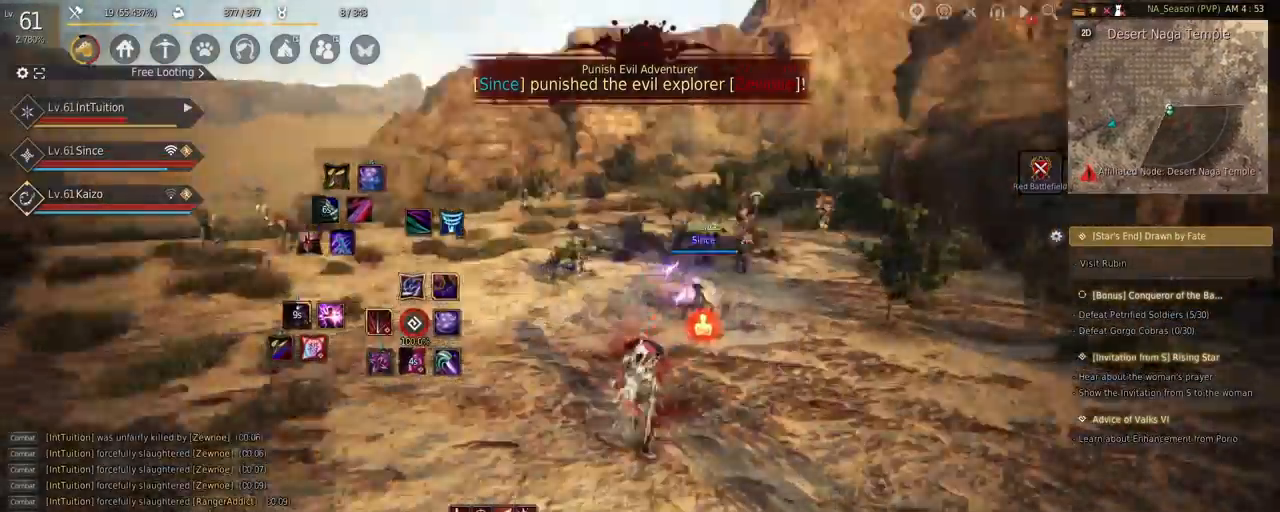
{"keys": [], "mouse": [], "events": [[250, "mouse_left", "down"], [334, "mouse_left", "up"], [384, "shift", "up"]]}